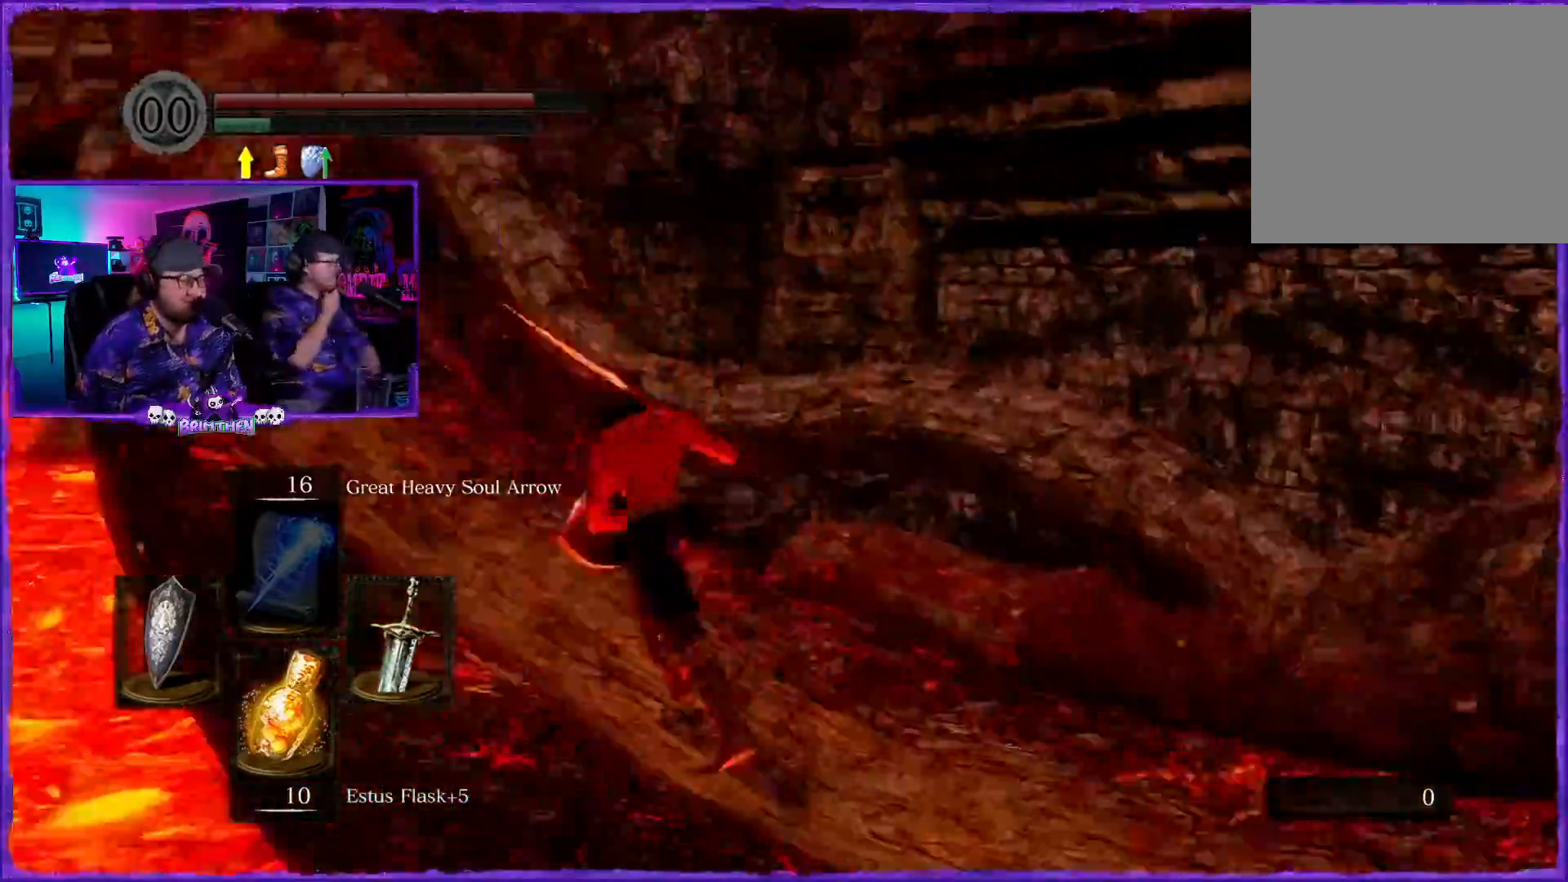
Gameplay with a controller (PlayStation layout); each line is a JSON object with the inputs held at the frame after it. "events" lists button and stick changes between this image and that frame as [ms after this image, input, new state], when the widget could be followed in between.
{"buttons": ["CIRCLE"], "left_stick": "up", "right_stick": "center", "events": [[16, "right_stick", "center"], [183, "left_stick", "up"]]}
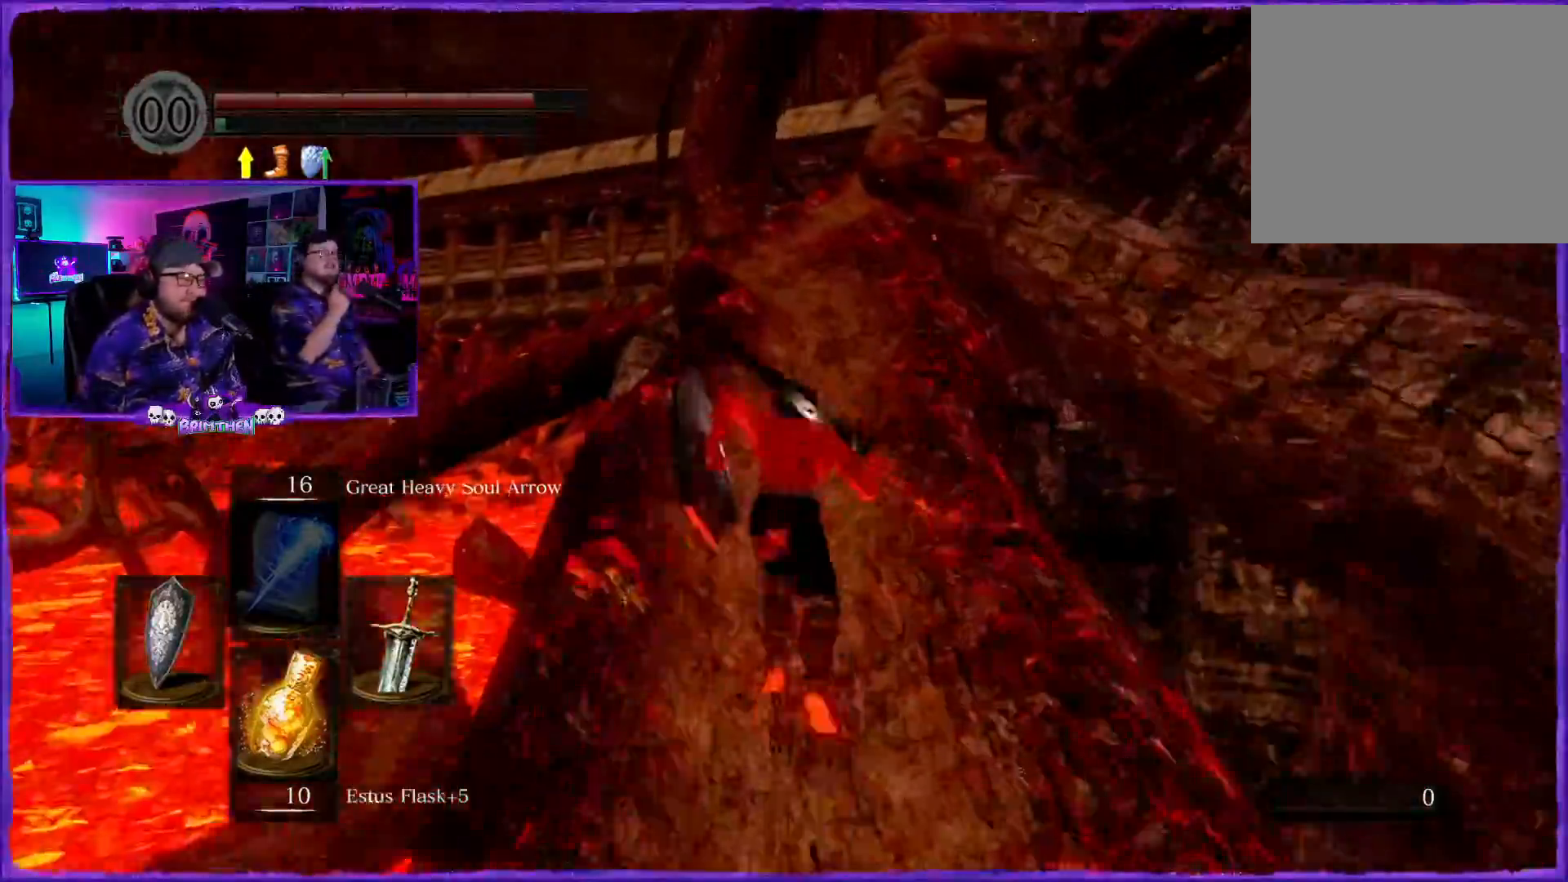
{"buttons": ["CIRCLE"], "left_stick": "up", "right_stick": "center", "events": []}
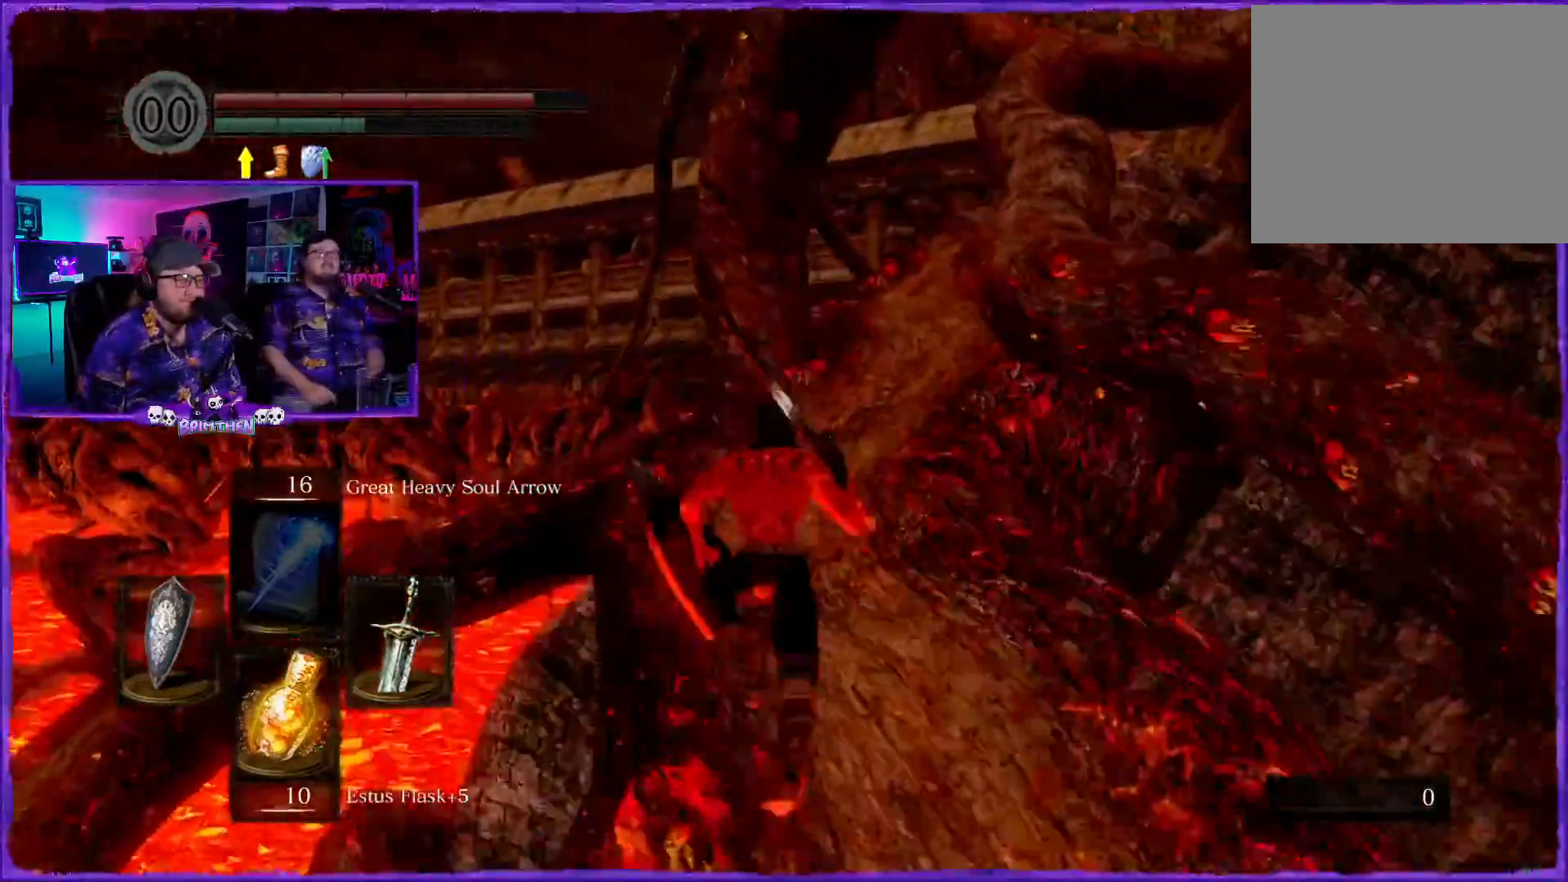
{"buttons": ["CIRCLE"], "left_stick": "up", "right_stick": "center", "events": [[166, "CIRCLE", "up"], [266, "CIRCLE", "down"]]}
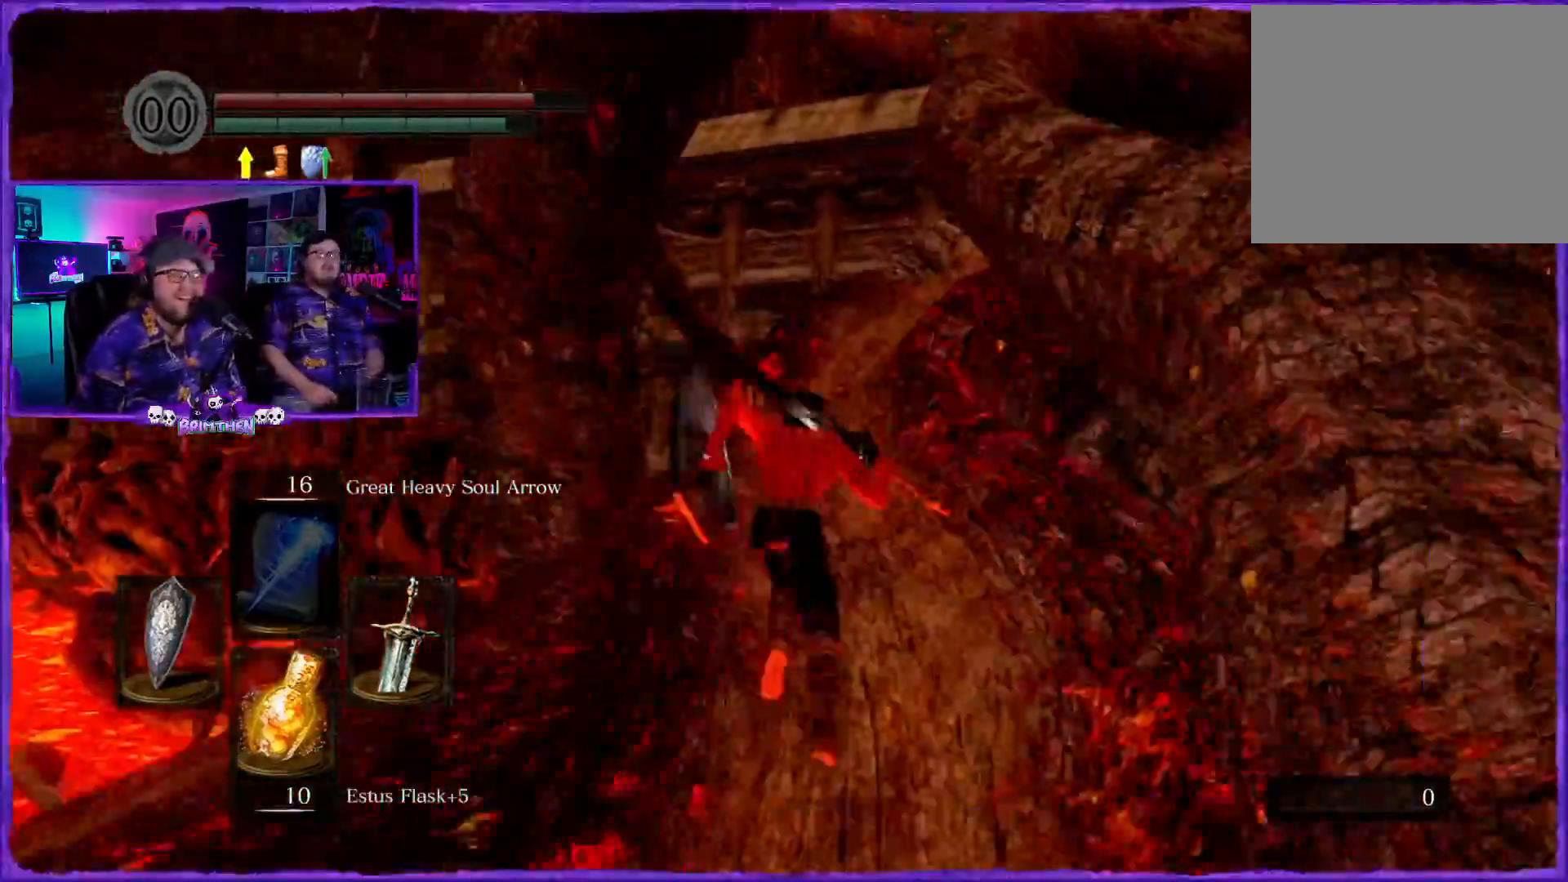
{"buttons": ["CIRCLE"], "left_stick": "up", "right_stick": "center", "events": []}
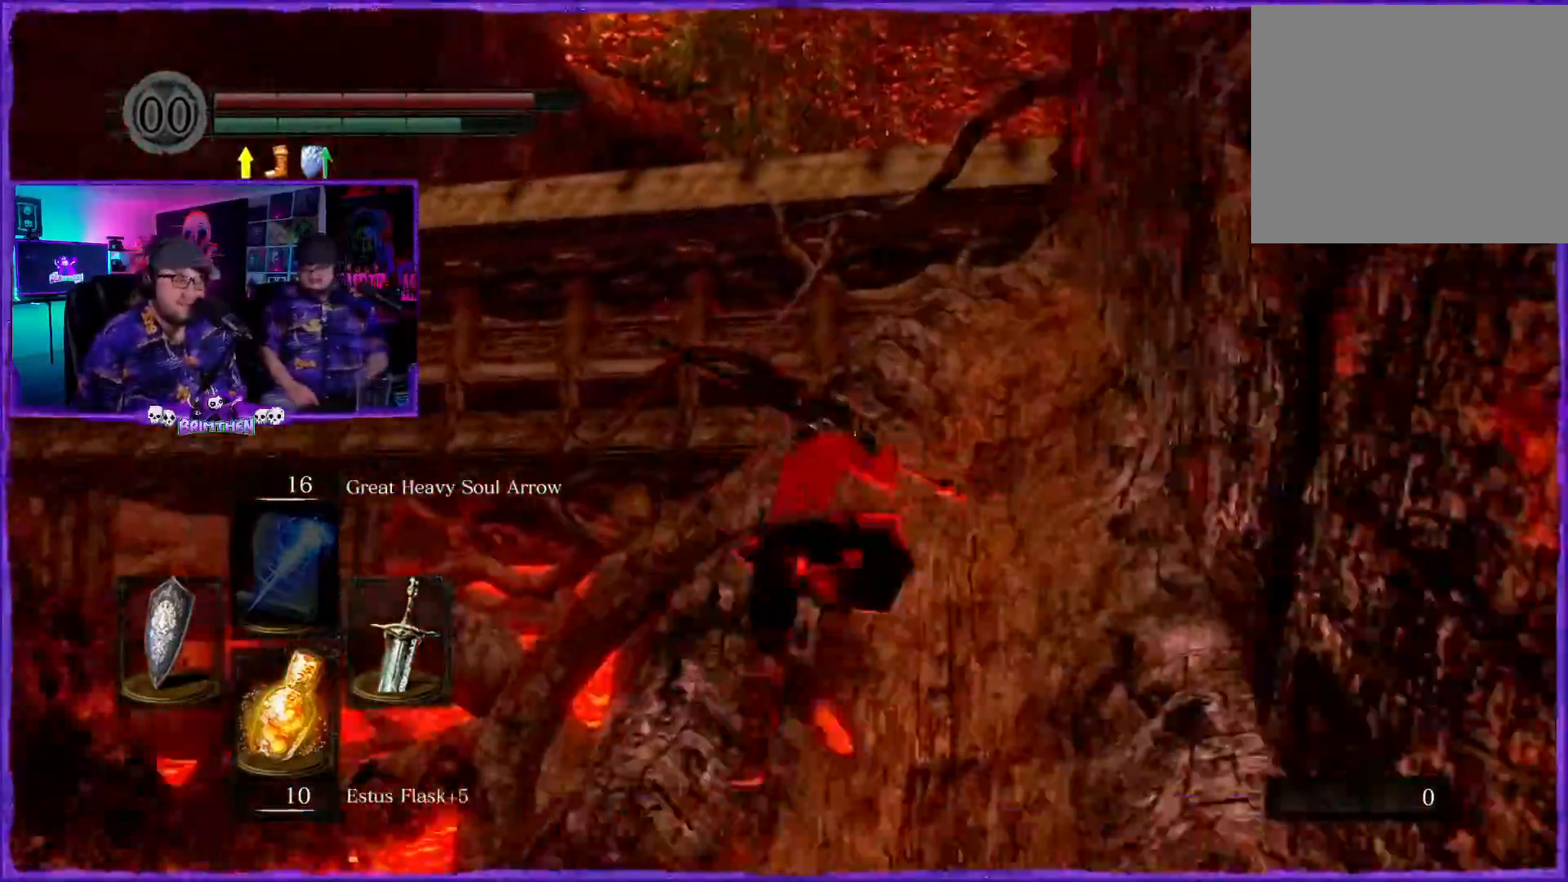
{"buttons": ["CIRCLE"], "left_stick": "up", "right_stick": "down-right", "events": [[234, "right_stick", "down-right"]]}
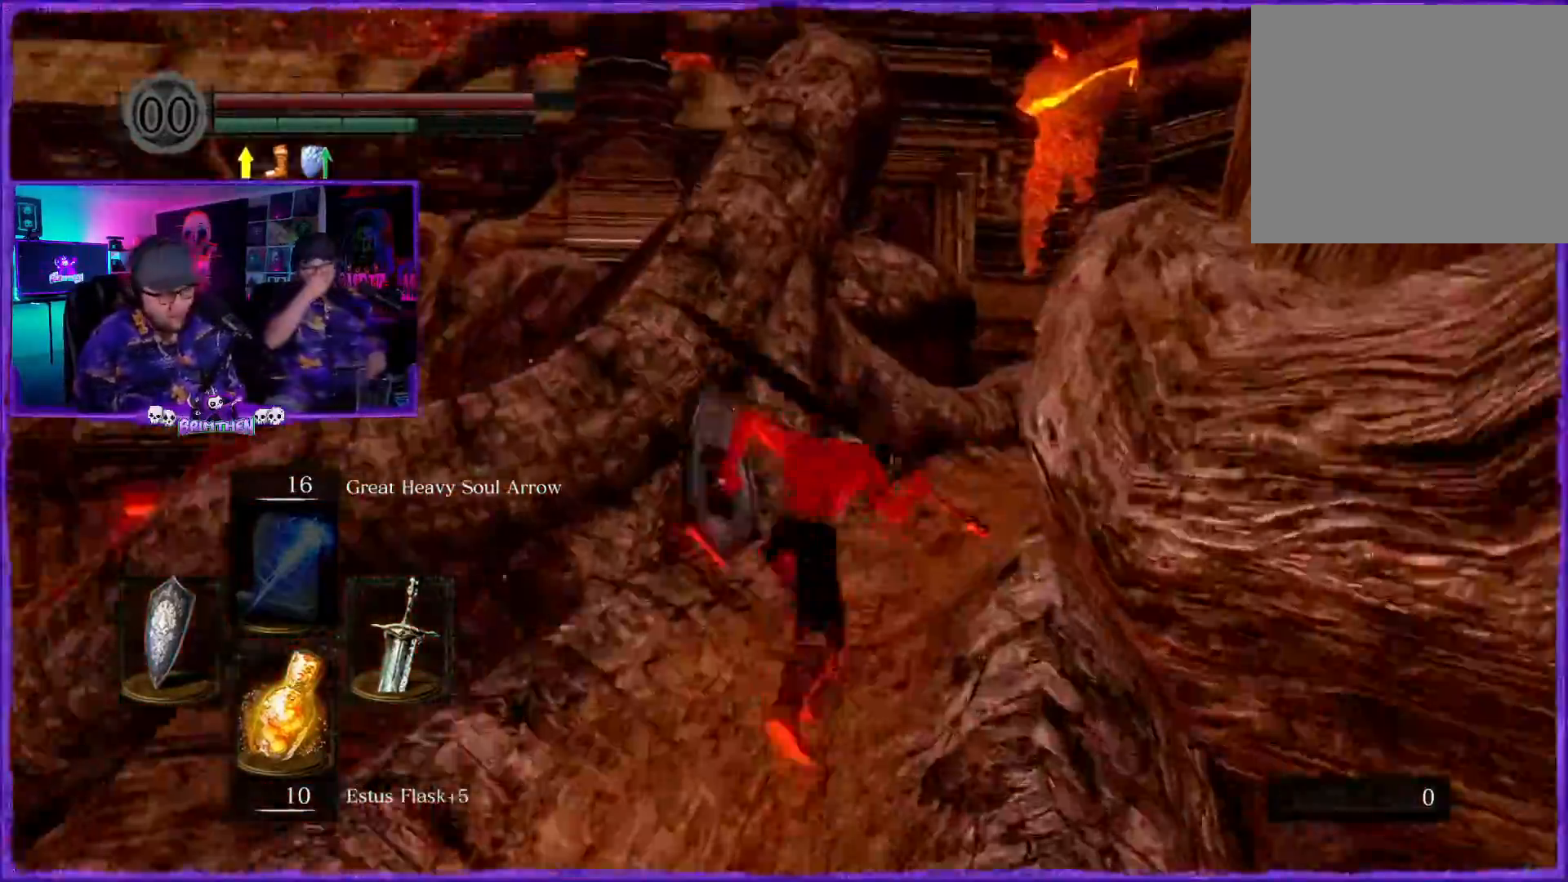
{"buttons": ["CIRCLE"], "left_stick": "up-right", "right_stick": "up-right", "events": [[17, "left_stick", "up-right"], [67, "right_stick", "center"], [334, "right_stick", "right"], [384, "right_stick", "up-right"]]}
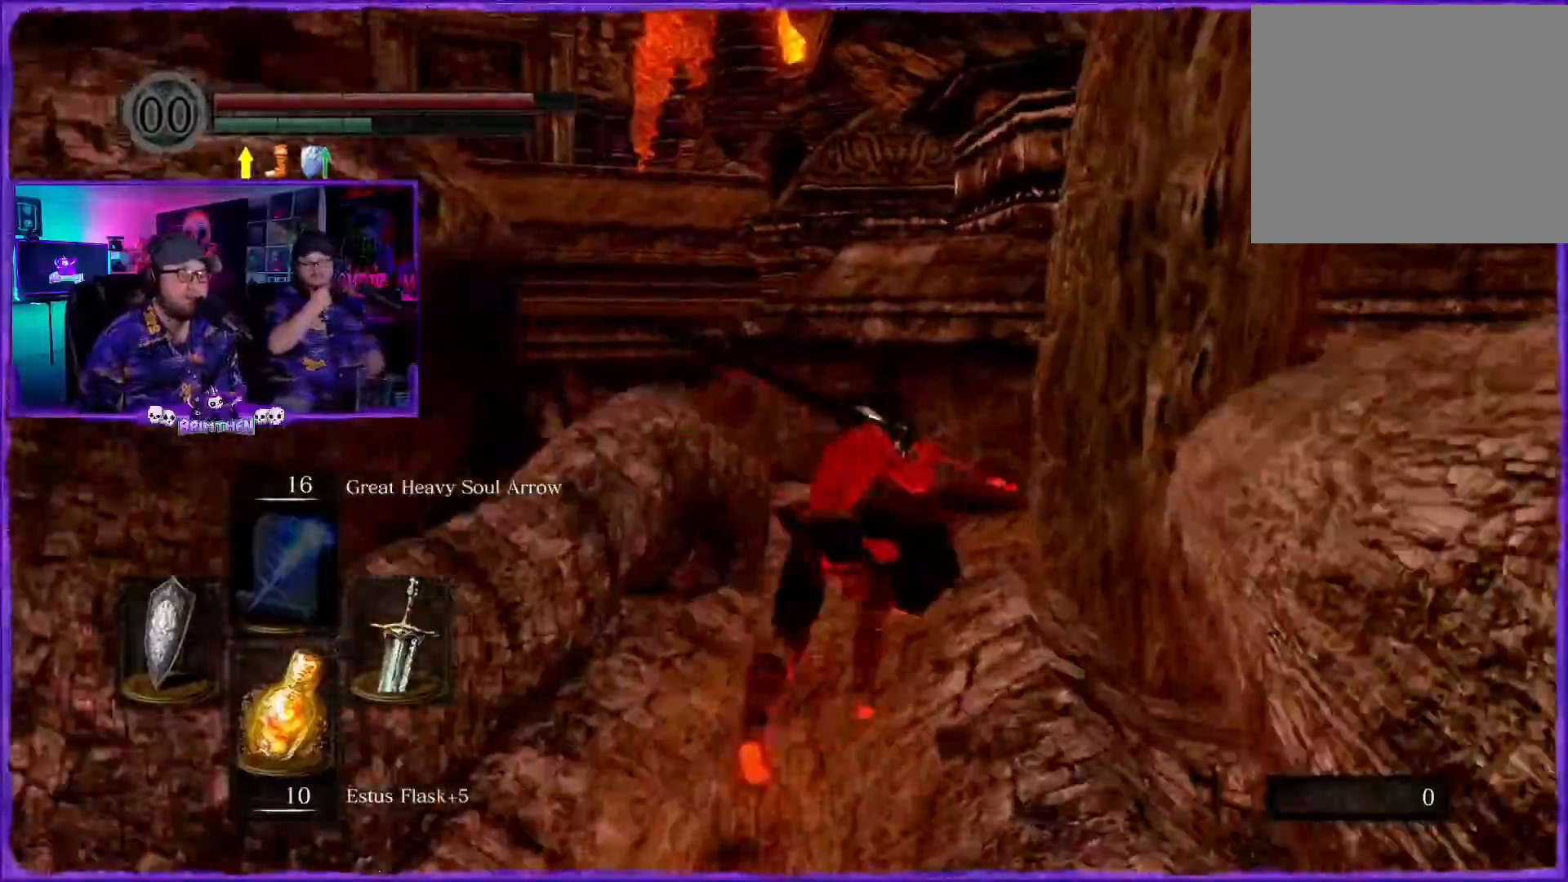
{"buttons": ["CIRCLE"], "left_stick": "up-left", "right_stick": "up-right", "events": [[133, "left_stick", "up"], [383, "left_stick", "up-left"]]}